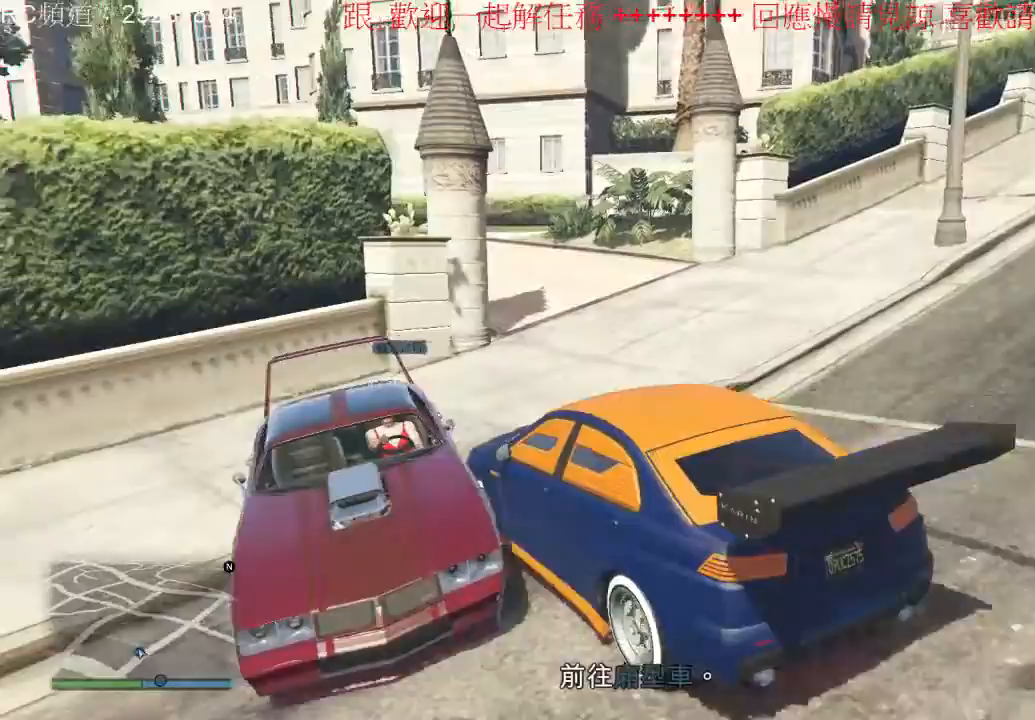
Gameplay with a controller (Xbox layout); each line is a JSON object with the inputs held at the frame after it (dt_ms = milliseconds from this image to that frame). "events" lists button and stick changes between this image and that frame as [ms after this image, input, new state], when the widget could be followed in between. Not read: L3 R3.
{"dt_ms": 500, "buttons": [], "left_stick": "left", "right_stick": "center", "events": [[400, "R2", "up"]]}
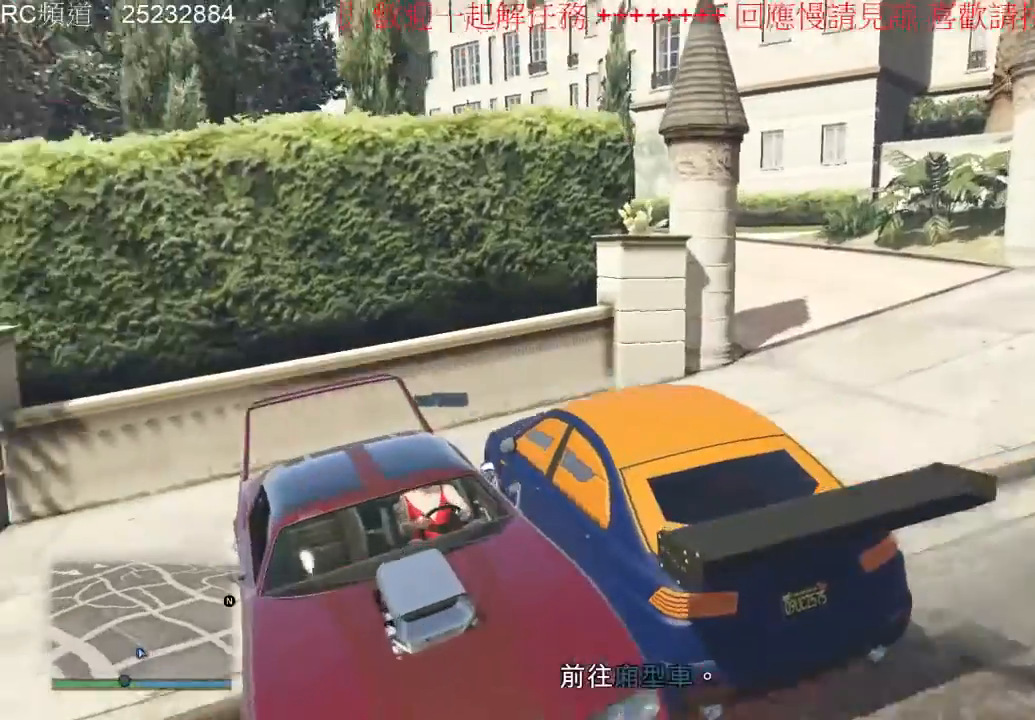
{"dt_ms": 1000, "buttons": ["R2"], "left_stick": "left", "right_stick": "center", "events": [[933, "R2", "down"]]}
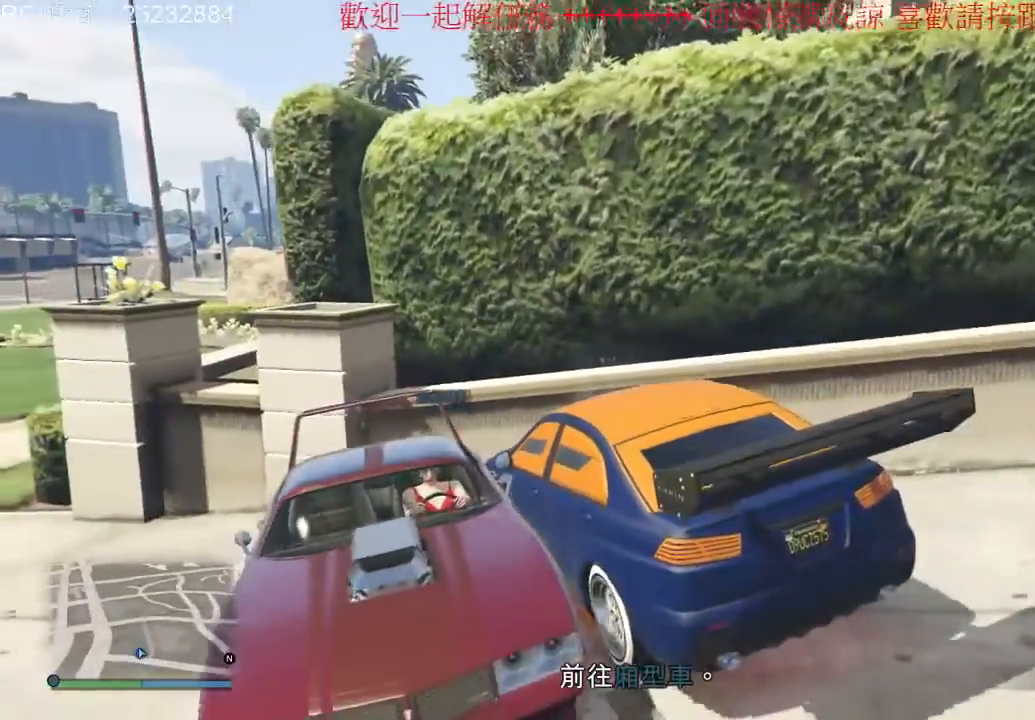
{"dt_ms": 500, "buttons": ["R2"], "left_stick": "left", "right_stick": "center", "events": []}
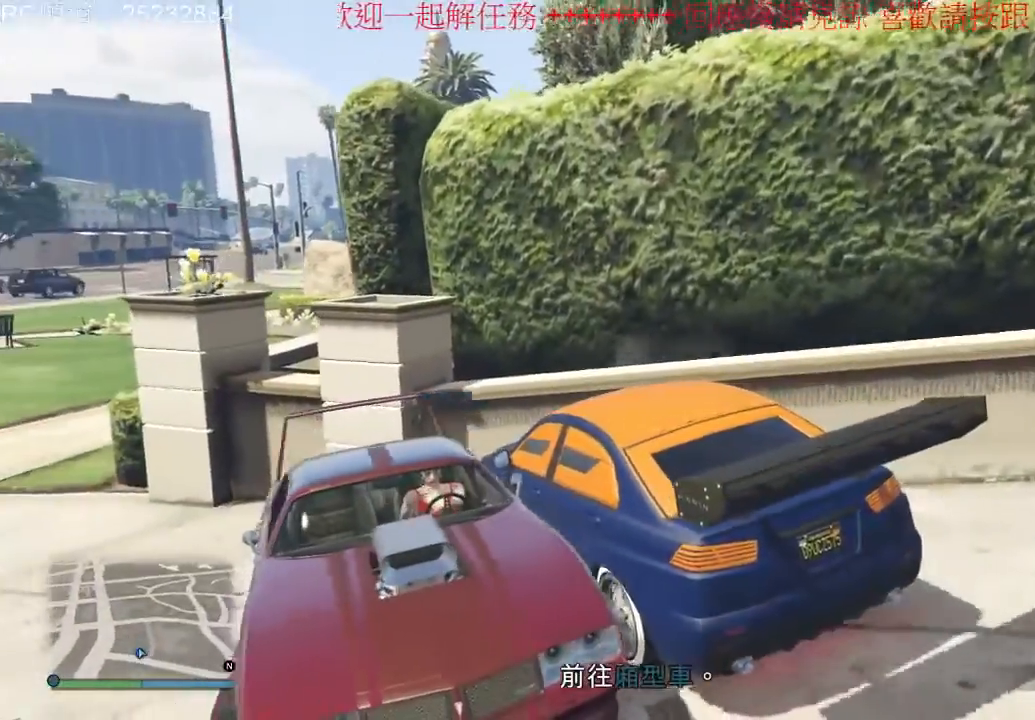
{"dt_ms": 500, "buttons": ["R2"], "left_stick": "left", "right_stick": "center", "events": []}
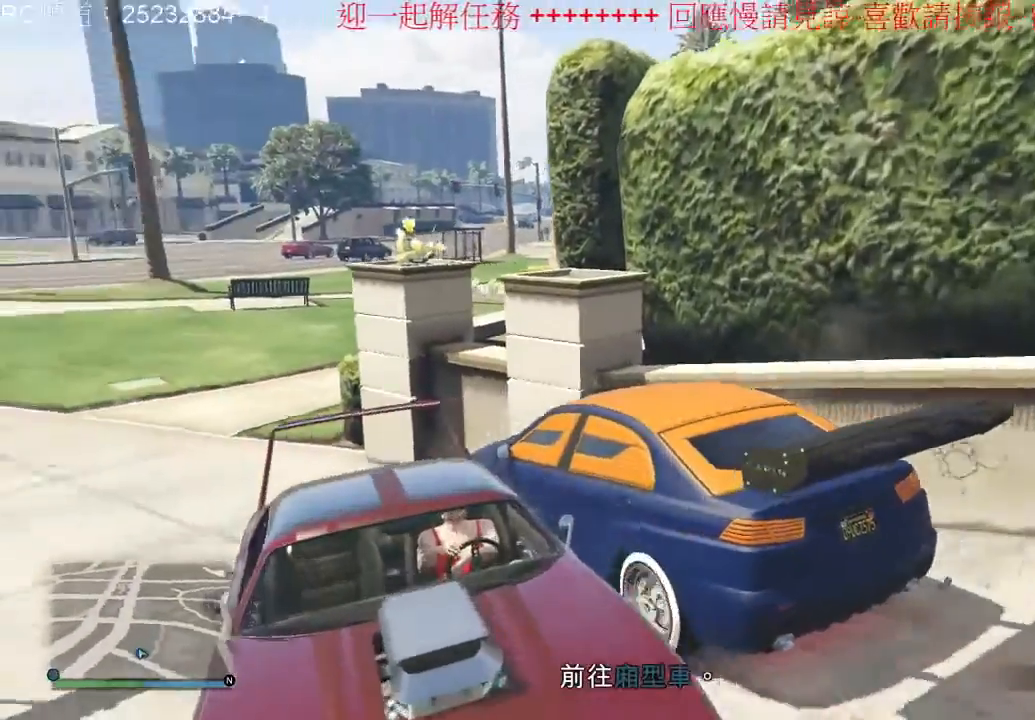
{"dt_ms": 500, "buttons": ["R2"], "left_stick": "left", "right_stick": "center", "events": []}
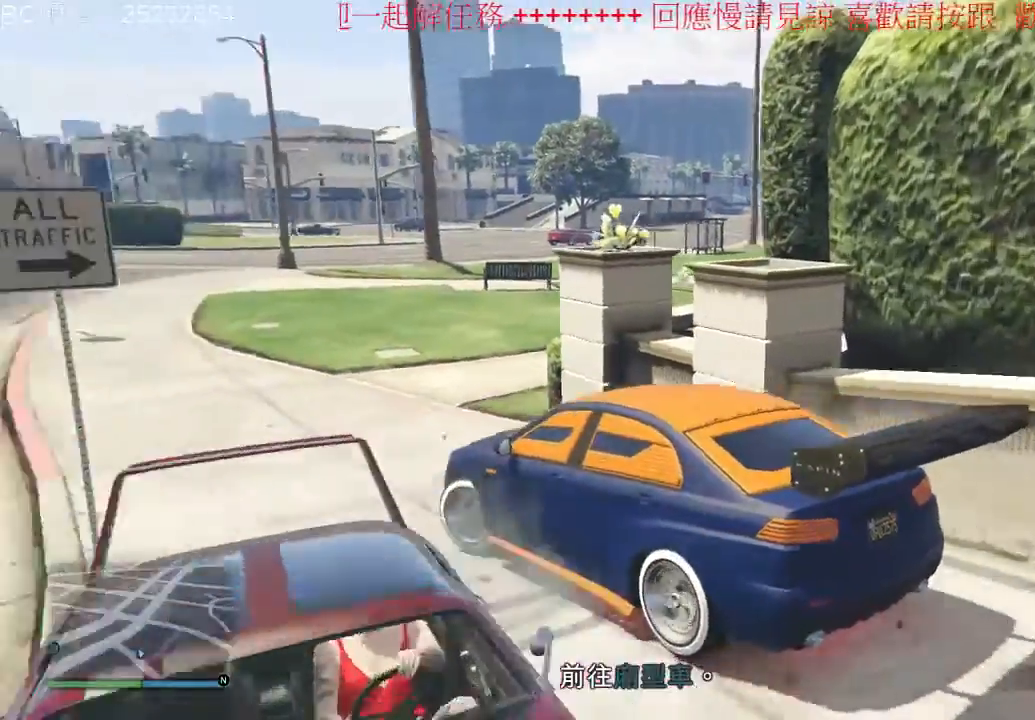
{"dt_ms": 500, "buttons": ["R2"], "left_stick": "center", "right_stick": "center", "events": [[300, "left_stick", "center"]]}
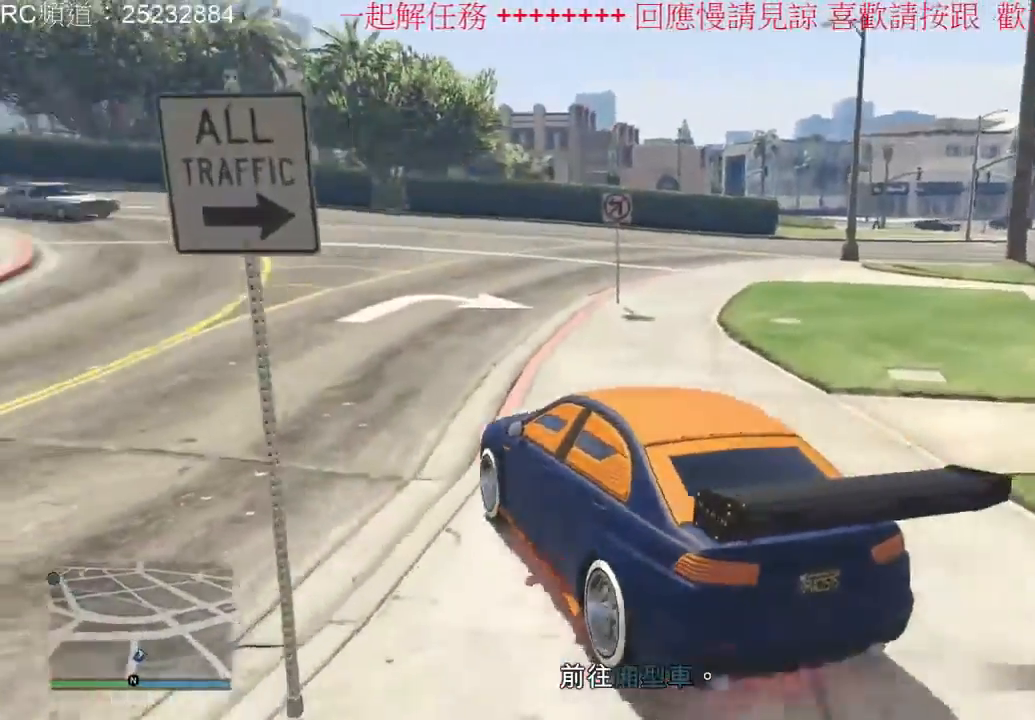
{"dt_ms": 500, "buttons": ["R2"], "left_stick": "center", "right_stick": "center", "events": [[200, "R2", "up"], [300, "R2", "down"]]}
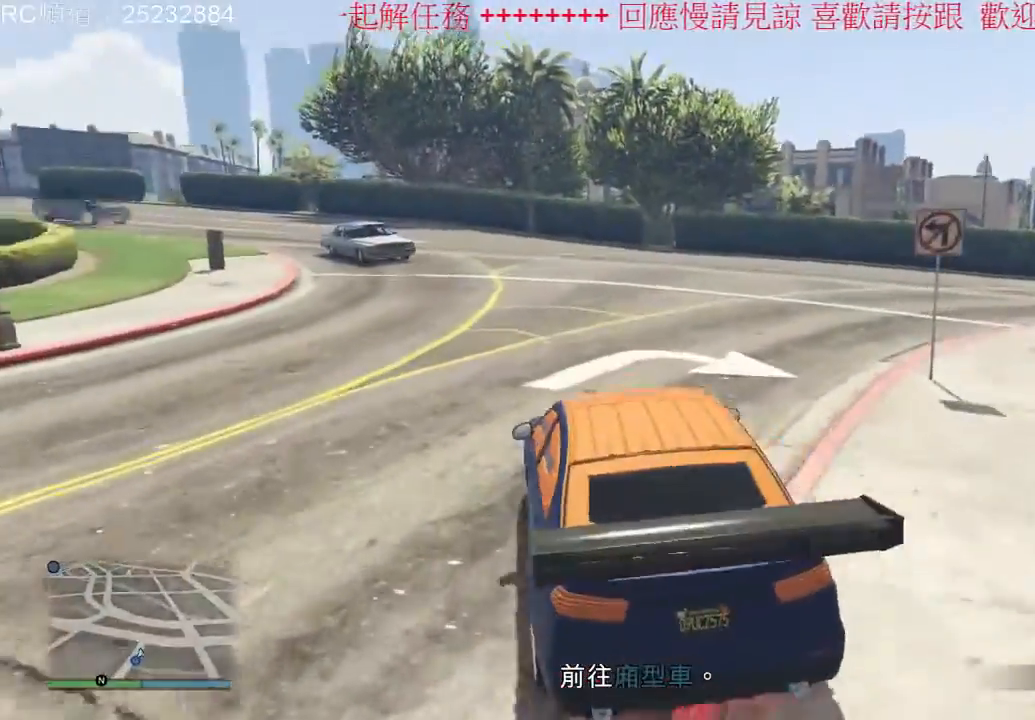
{"dt_ms": 1000, "buttons": [], "left_stick": "left", "right_stick": "center", "events": [[500, "left_stick", "left"], [700, "R2", "up"]]}
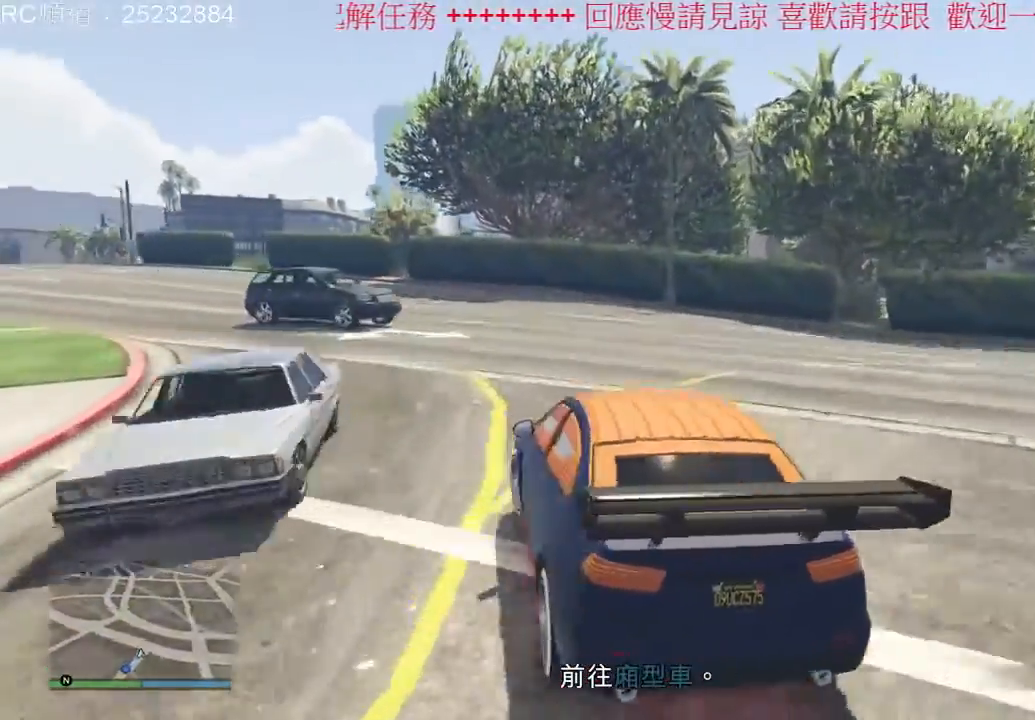
{"dt_ms": 500, "buttons": ["R2"], "left_stick": "right", "right_stick": "center", "events": [[300, "R2", "down"], [333, "left_stick", "center"], [400, "left_stick", "right"]]}
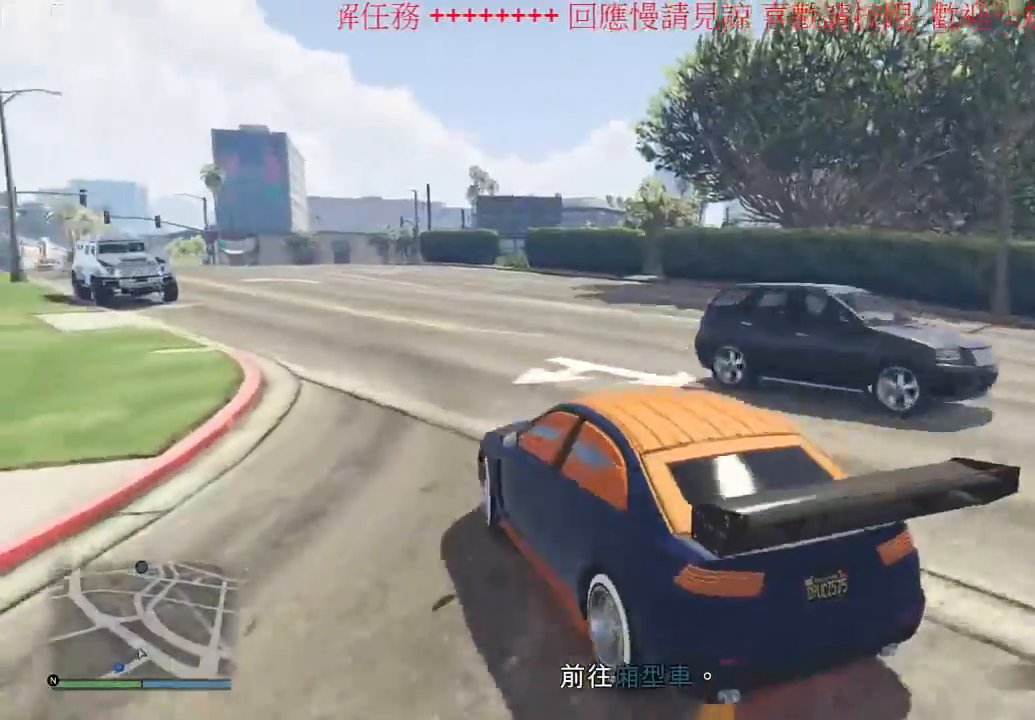
{"dt_ms": 500, "buttons": ["R2"], "left_stick": "center", "right_stick": "center", "events": [[100, "left_stick", "center"]]}
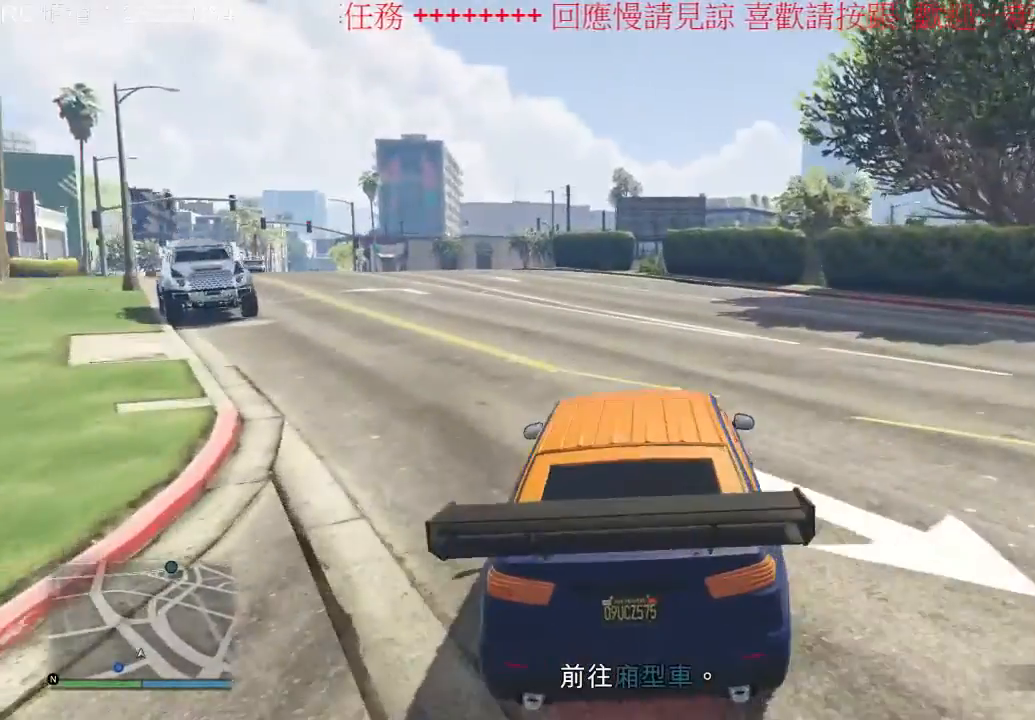
{"dt_ms": 500, "buttons": ["R2"], "left_stick": "center", "right_stick": "center", "events": [[33, "left_stick", "left"], [300, "left_stick", "center"]]}
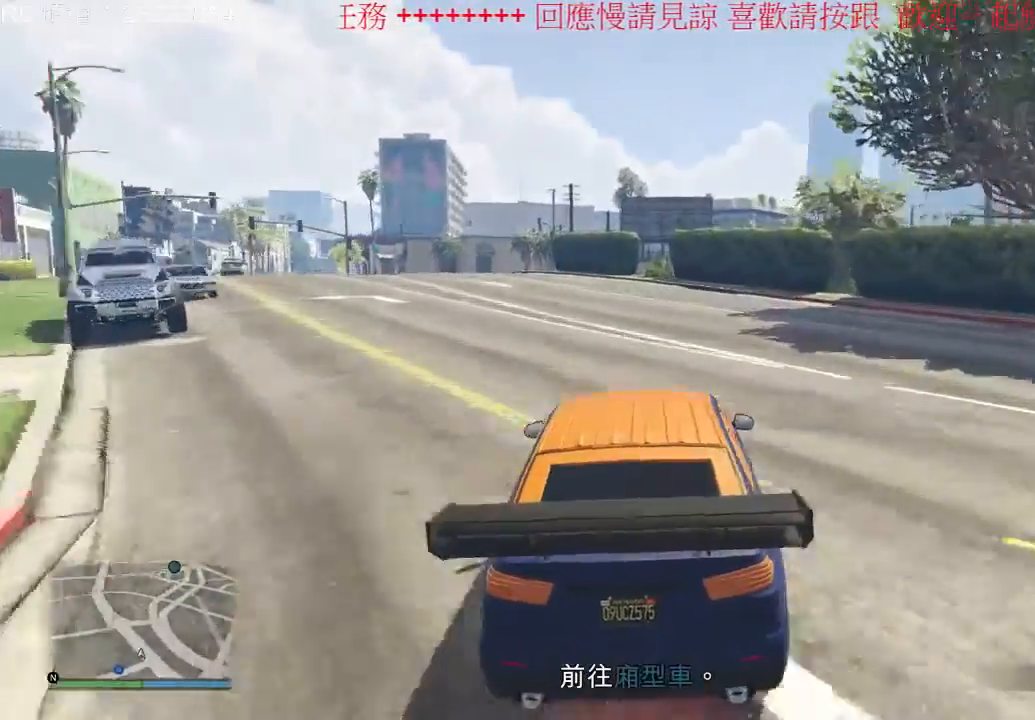
{"dt_ms": 500, "buttons": ["R2"], "left_stick": "left", "right_stick": "center", "events": [[67, "left_stick", "left"]]}
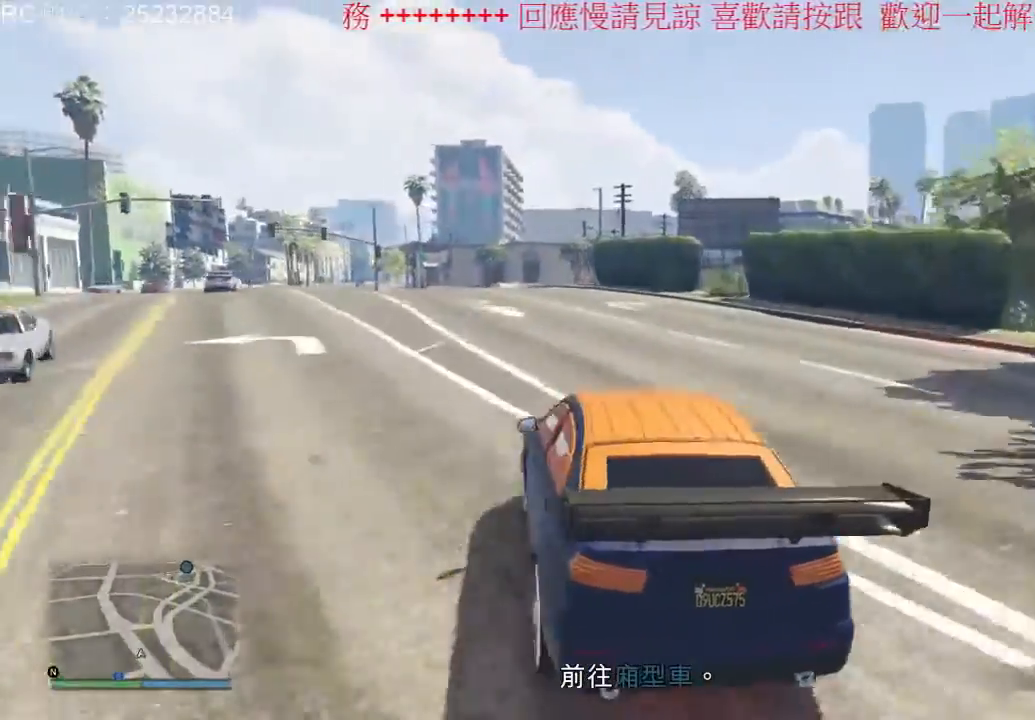
{"dt_ms": 500, "buttons": ["R2"], "left_stick": "center", "right_stick": "center", "events": [[100, "left_stick", "center"]]}
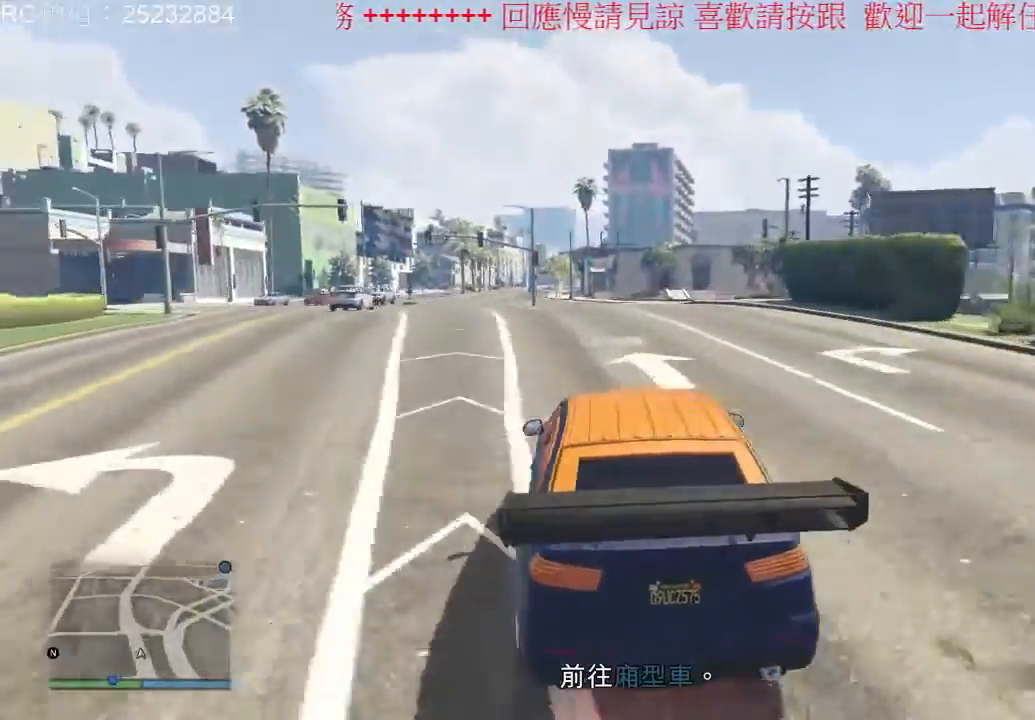
{"dt_ms": 1000, "buttons": ["R2"], "left_stick": "center", "right_stick": "center", "events": [[167, "SELECT", "down"], [667, "SELECT", "up"]]}
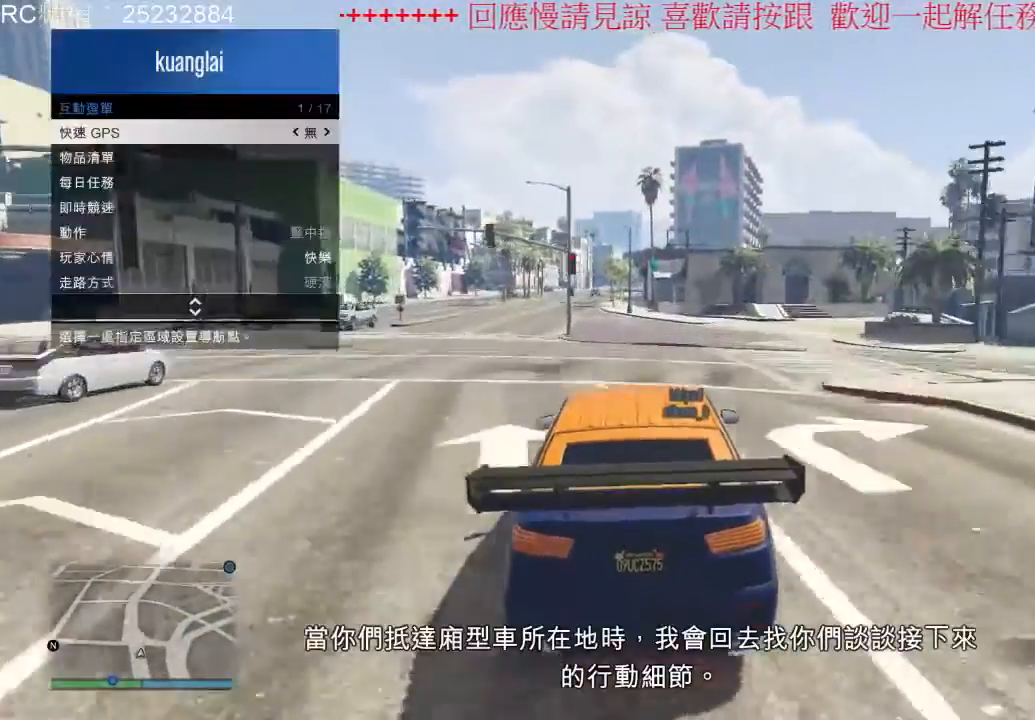
{"dt_ms": 500, "buttons": ["R2"], "left_stick": "center", "right_stick": "center", "events": []}
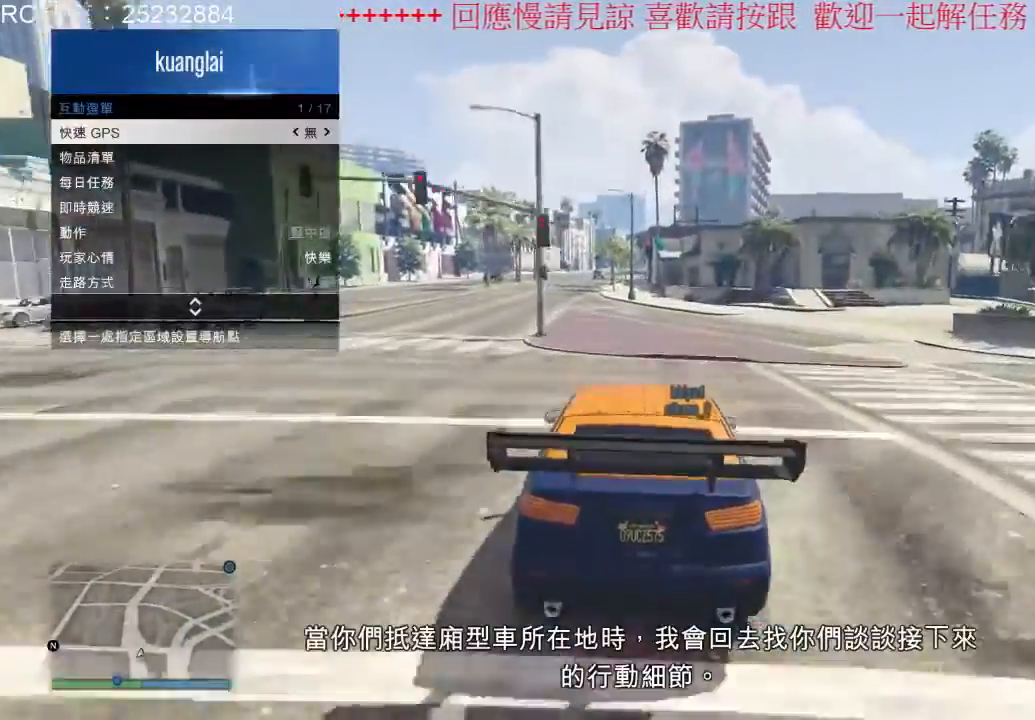
{"dt_ms": 500, "buttons": ["R2"], "left_stick": "center", "right_stick": "center", "events": []}
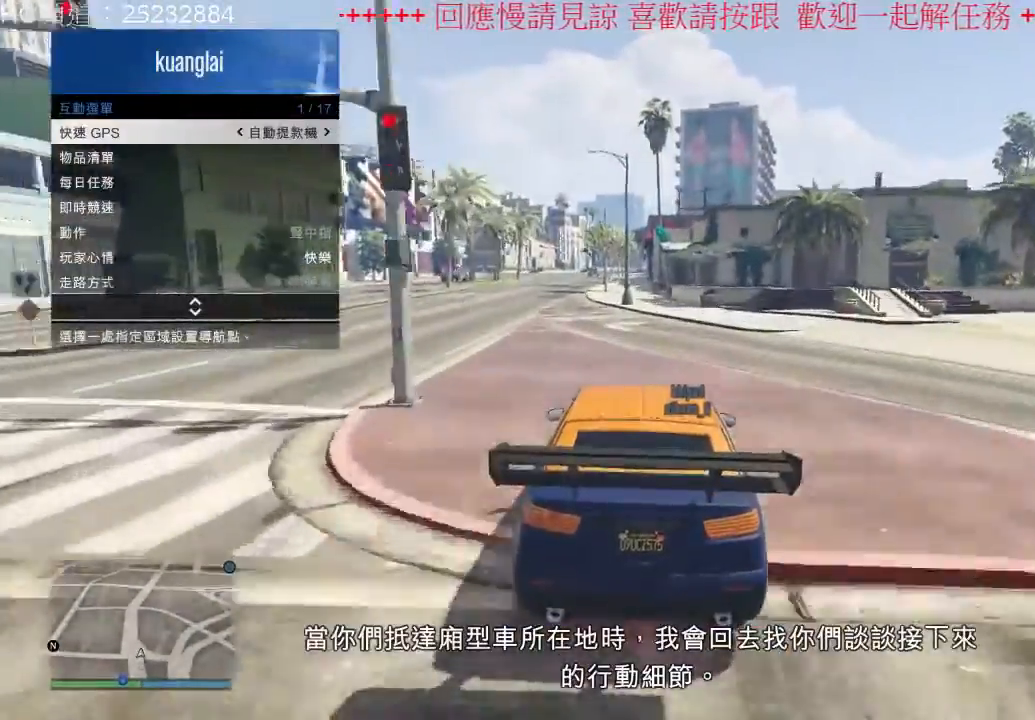
{"dt_ms": 500, "buttons": ["A", "R2"], "left_stick": "center", "right_stick": "center", "events": [[467, "A", "down"]]}
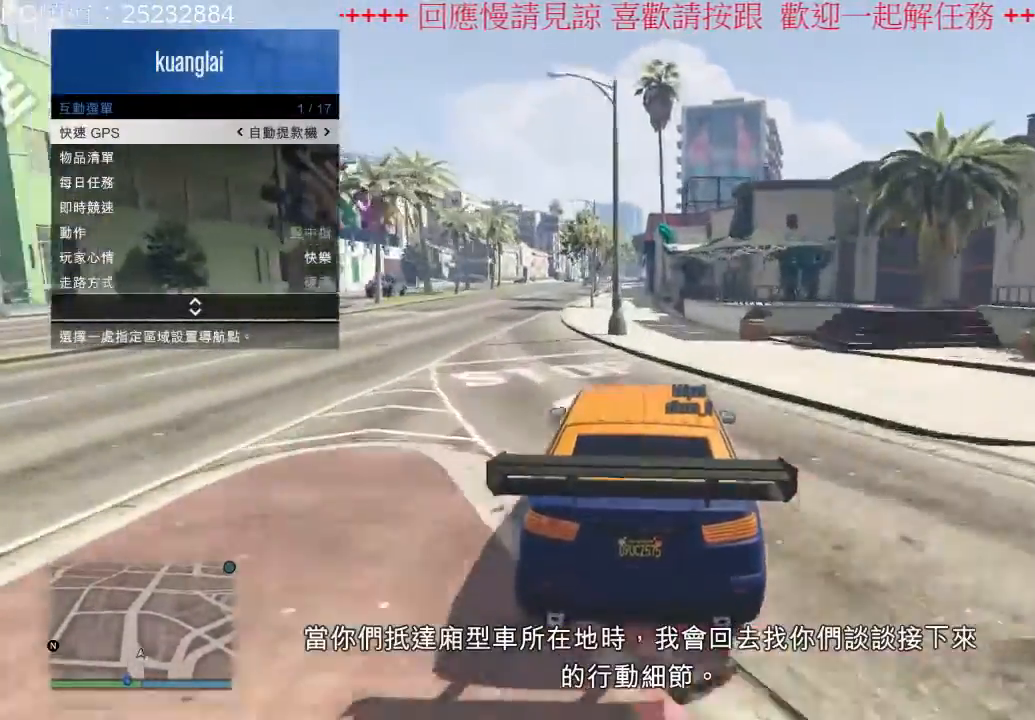
{"dt_ms": 500, "buttons": ["R2"], "left_stick": "left", "right_stick": "center", "events": [[133, "A", "up"], [200, "left_stick", "left"]]}
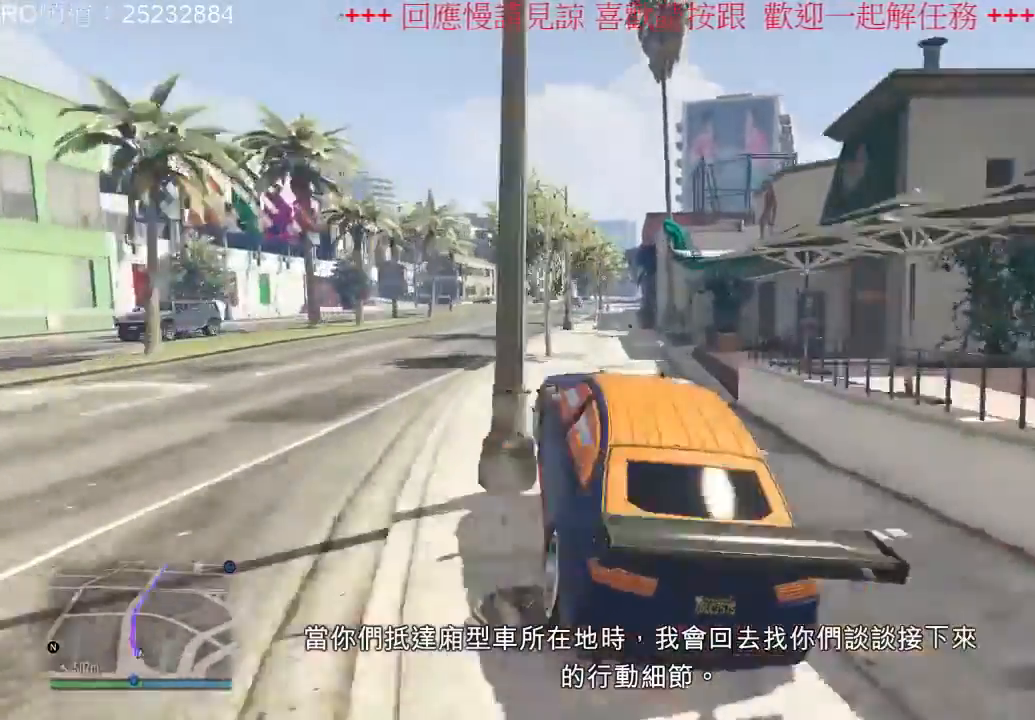
{"dt_ms": 500, "buttons": [], "left_stick": "center", "right_stick": "center", "events": [[100, "left_stick", "center"], [200, "R2", "up"], [333, "R2", "down"], [433, "R2", "up"]]}
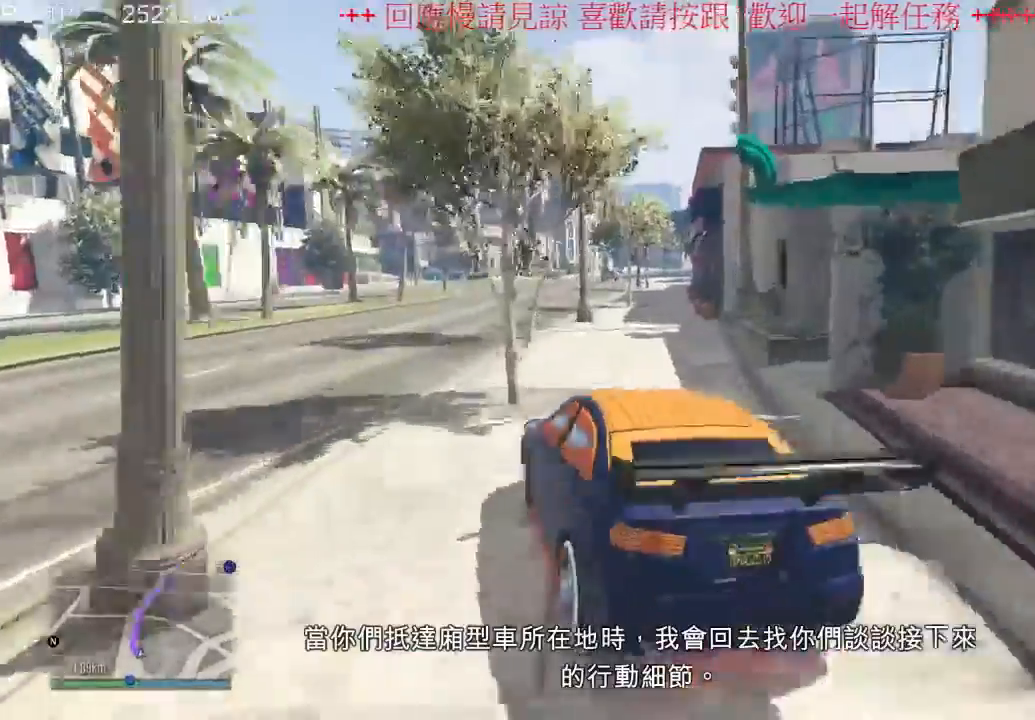
{"dt_ms": 500, "buttons": ["R2"], "left_stick": "center", "right_stick": "center", "events": [[133, "left_stick", "right"], [200, "R2", "down"], [233, "left_stick", "left"], [500, "left_stick", "center"]]}
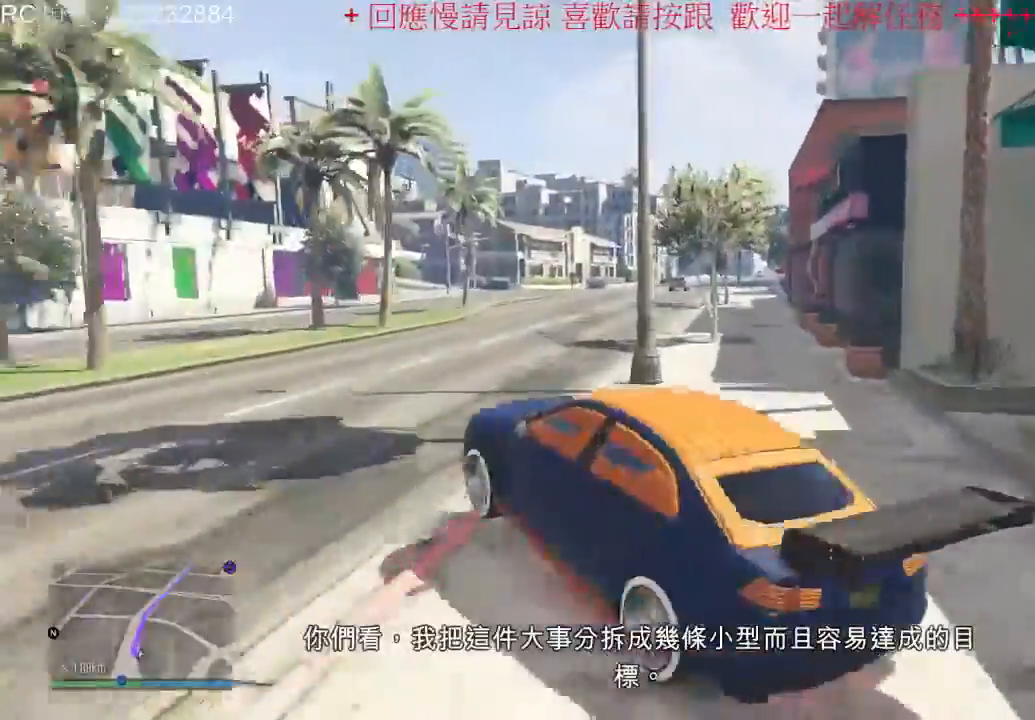
{"dt_ms": 500, "buttons": ["R2"], "left_stick": "right", "right_stick": "center", "events": [[133, "left_stick", "right"], [267, "left_stick", "center"], [433, "left_stick", "right"]]}
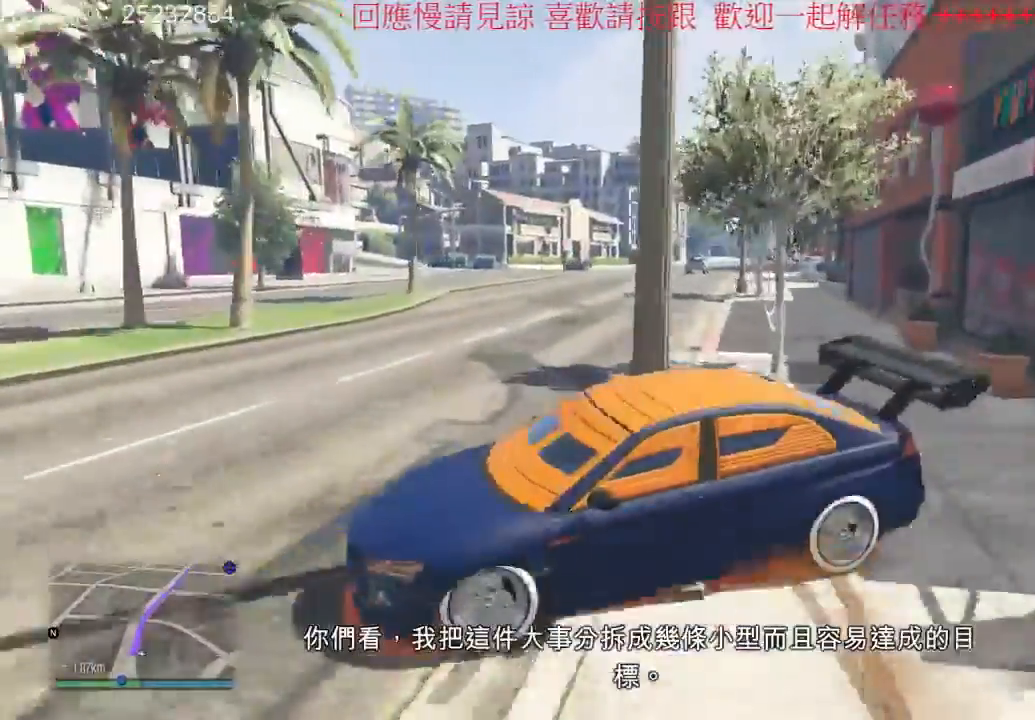
{"dt_ms": 500, "buttons": [], "left_stick": "center", "right_stick": "center", "events": [[133, "left_stick", "center"], [433, "R2", "up"]]}
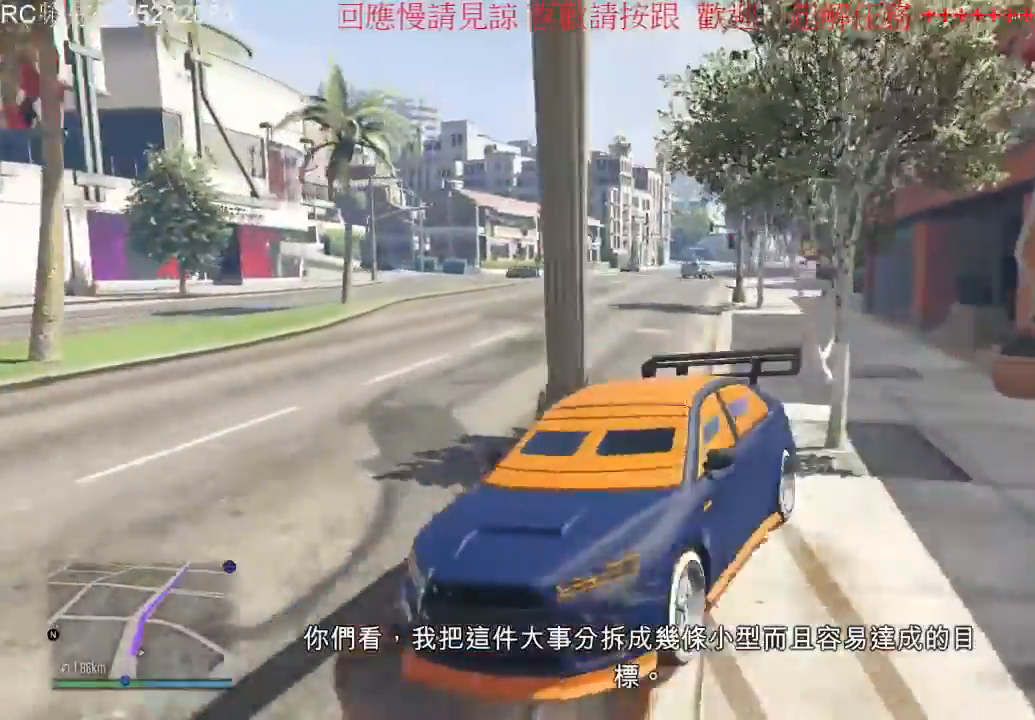
{"dt_ms": 1000, "buttons": ["L2"], "left_stick": "right", "right_stick": "center", "events": [[367, "L2", "down"], [500, "left_stick", "right"]]}
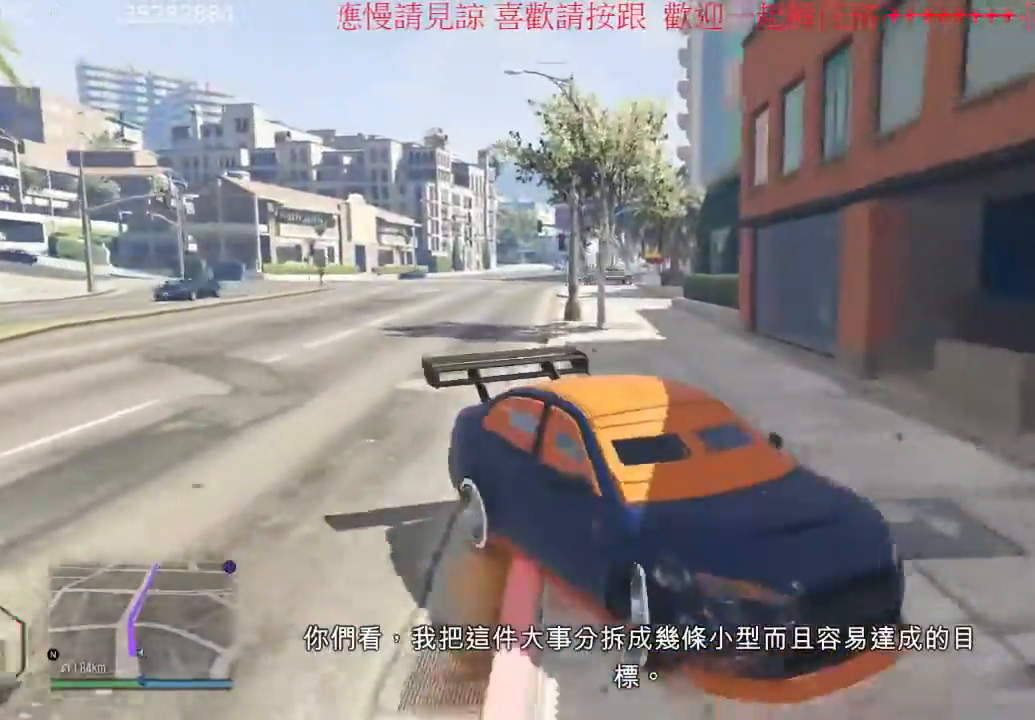
{"dt_ms": 500, "buttons": [], "left_stick": "right", "right_stick": "center", "events": [[467, "L2", "up"]]}
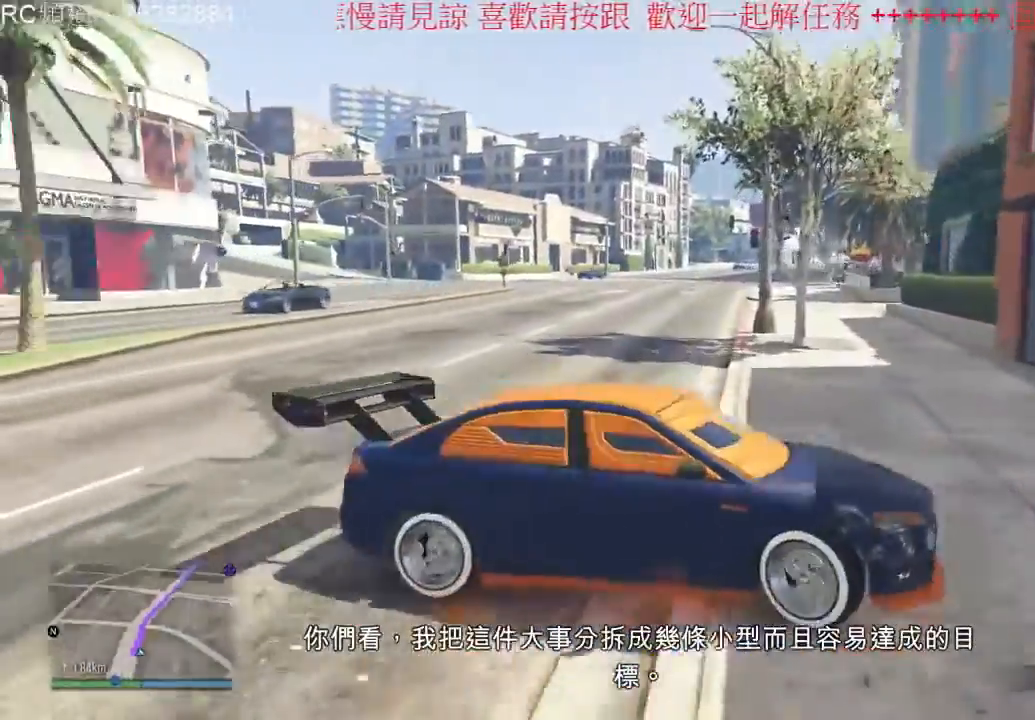
{"dt_ms": 500, "buttons": ["R2"], "left_stick": "left", "right_stick": "center", "events": [[67, "left_stick", "center"], [400, "left_stick", "left"], [433, "R2", "down"]]}
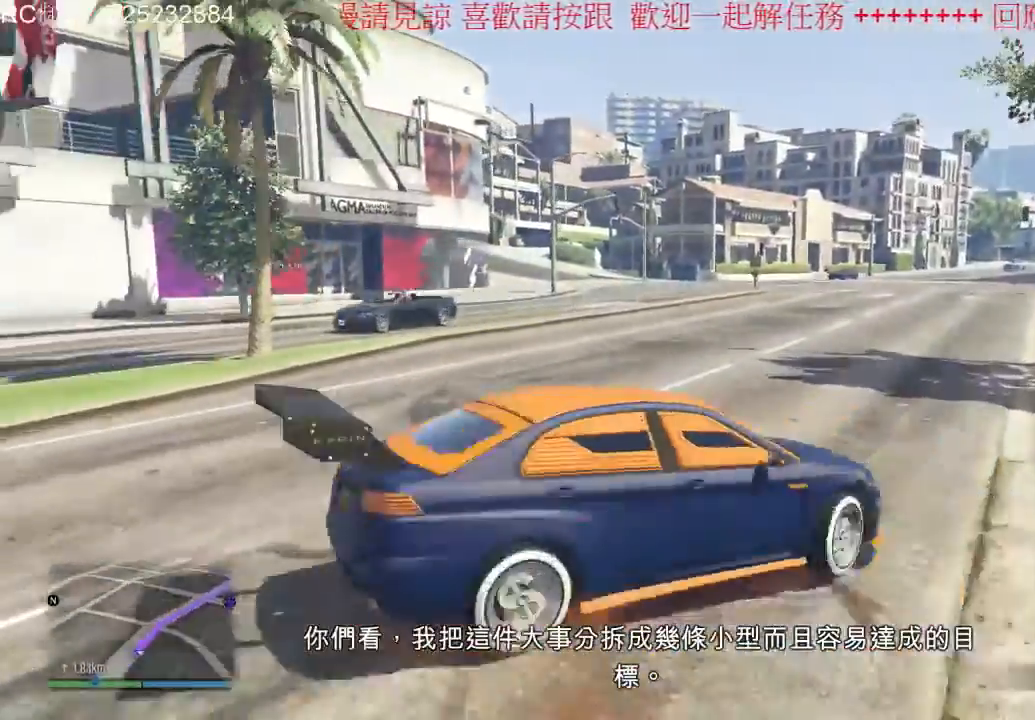
{"dt_ms": 500, "buttons": ["R2"], "left_stick": "center", "right_stick": "center", "events": [[333, "left_stick", "center"]]}
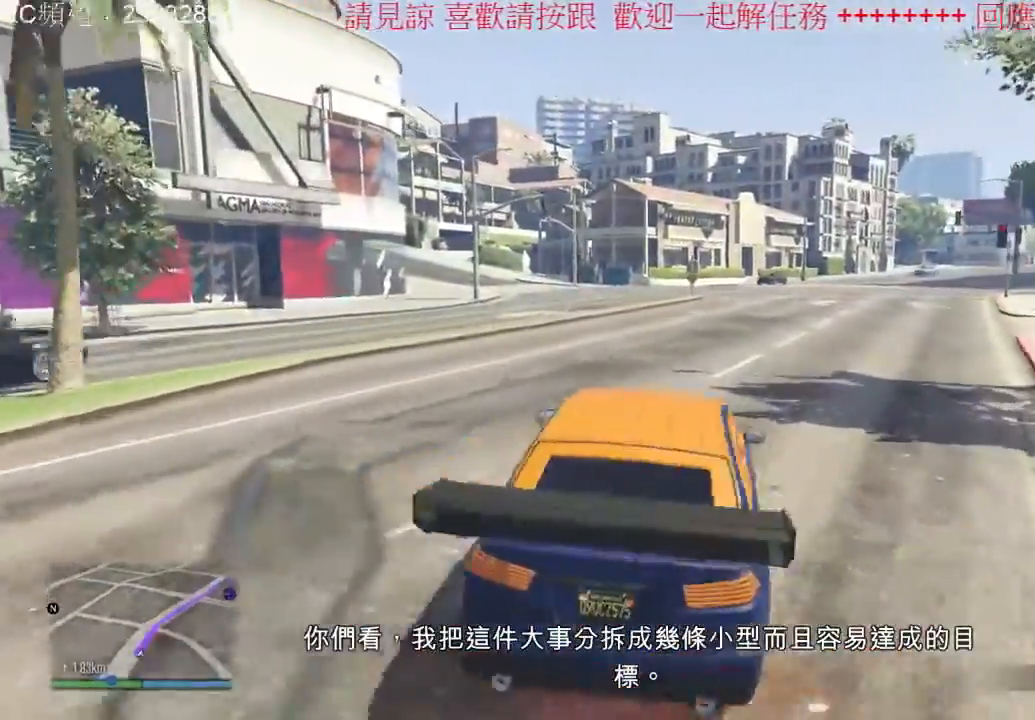
{"dt_ms": 500, "buttons": ["R2", "SELECT"], "left_stick": "center", "right_stick": "center", "events": [[433, "SELECT", "down"]]}
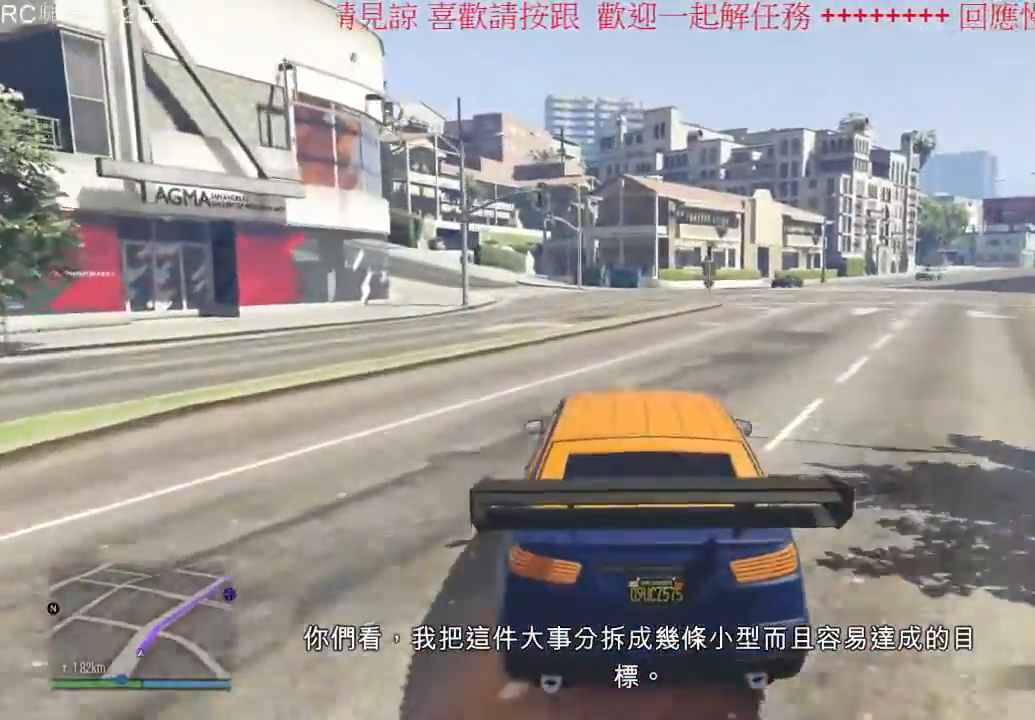
{"dt_ms": 500, "buttons": ["R2"], "left_stick": "center", "right_stick": "center", "events": [[167, "SELECT", "up"]]}
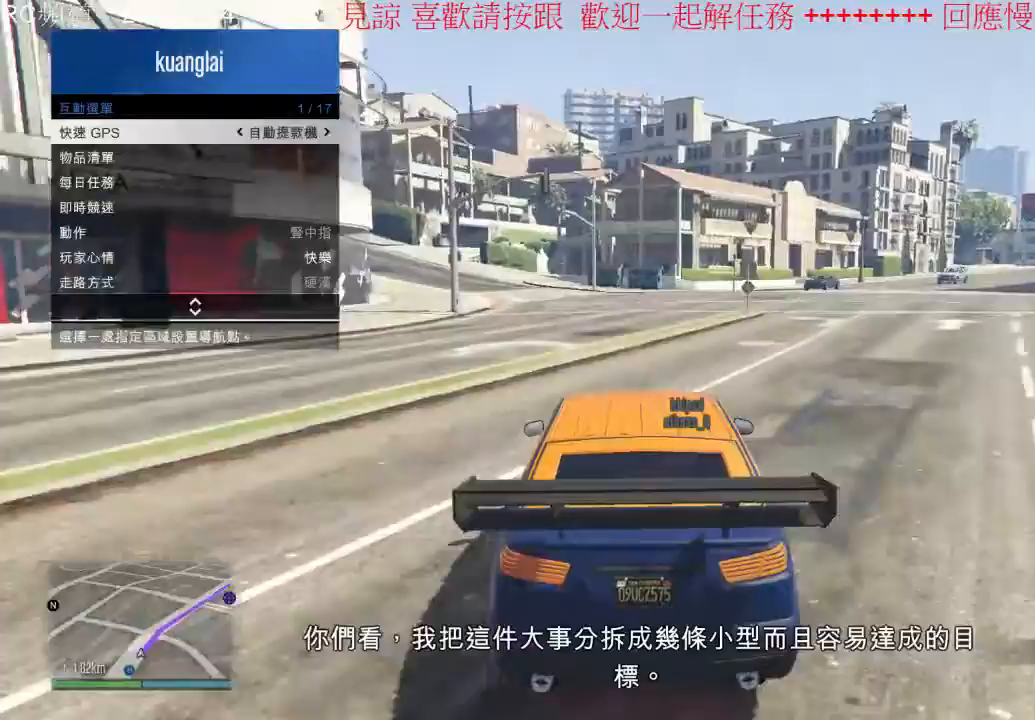
{"dt_ms": 1000, "buttons": ["R2"], "left_stick": "center", "right_stick": "center", "events": []}
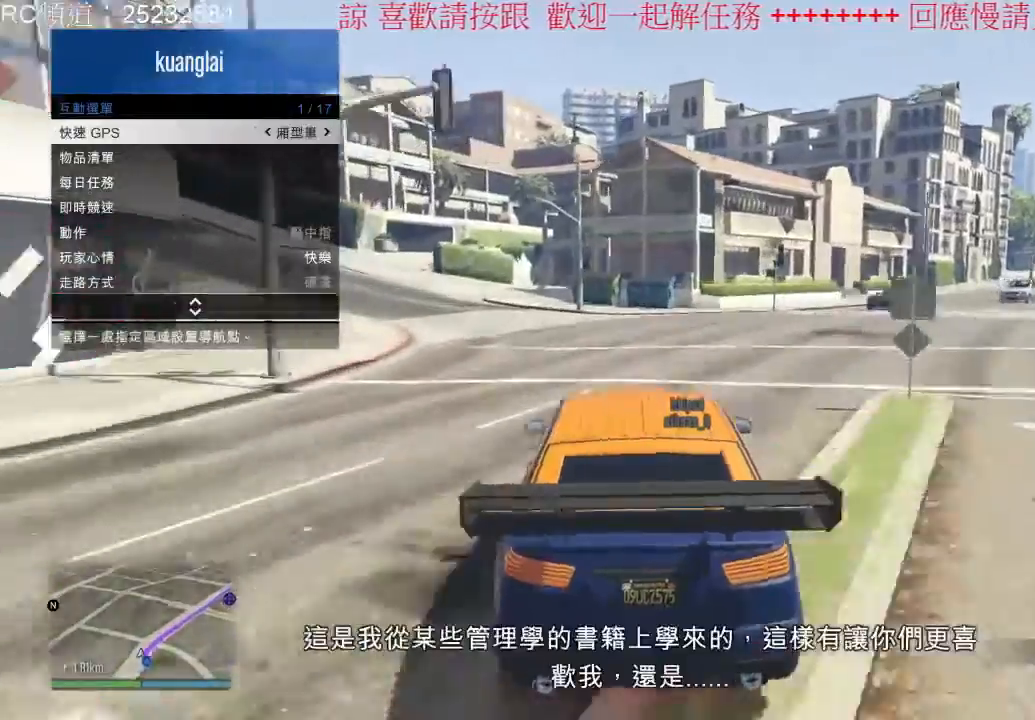
{"dt_ms": 500, "buttons": ["R2"], "left_stick": "right", "right_stick": "center", "events": [[33, "A", "down"], [200, "A", "up"], [267, "left_stick", "right"]]}
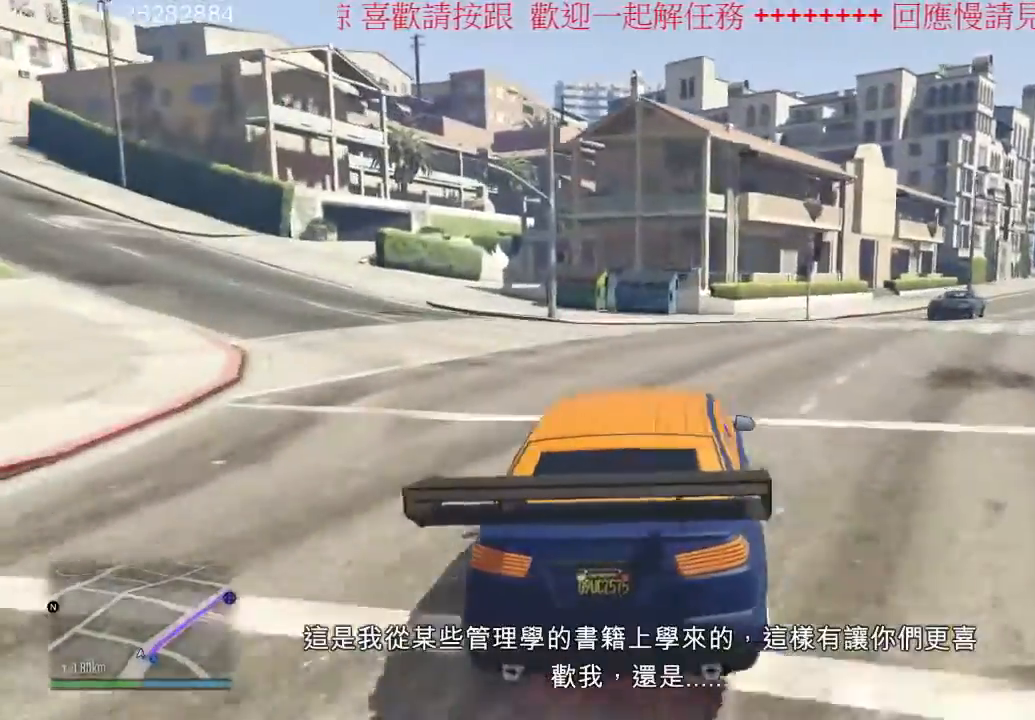
{"dt_ms": 1000, "buttons": ["R2"], "left_stick": "center", "right_stick": "center", "events": [[267, "left_stick", "center"], [433, "left_stick", "left"], [533, "left_stick", "center"], [667, "left_stick", "right"], [967, "left_stick", "center"]]}